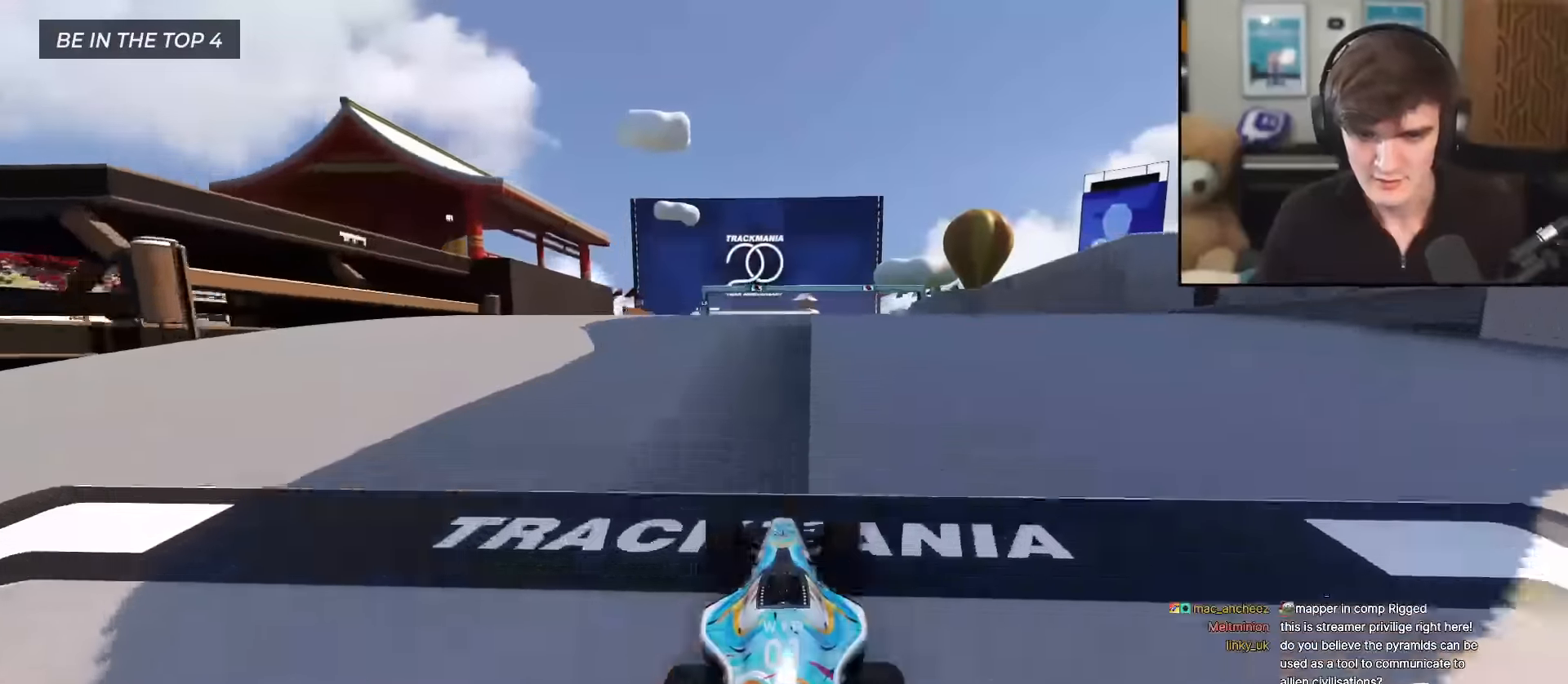
Gameplay with keyboard; each line is a JSON object with the keys held at the frame after it. "events" lists presses ("down") and releases ("up") of "brake", "down", "left", "right" and "up" between this image and that frame as [ms after this image, input, new state], when the widget could be followed in between. No other keys are recorded. Mouse input is not recorded. Key names are as the overlay labels them; some are game actions (e.g. jump) rather than physical keys.
{"keys": ["up"], "events": [[133, "brake", "down"], [267, "brake", "up"]]}
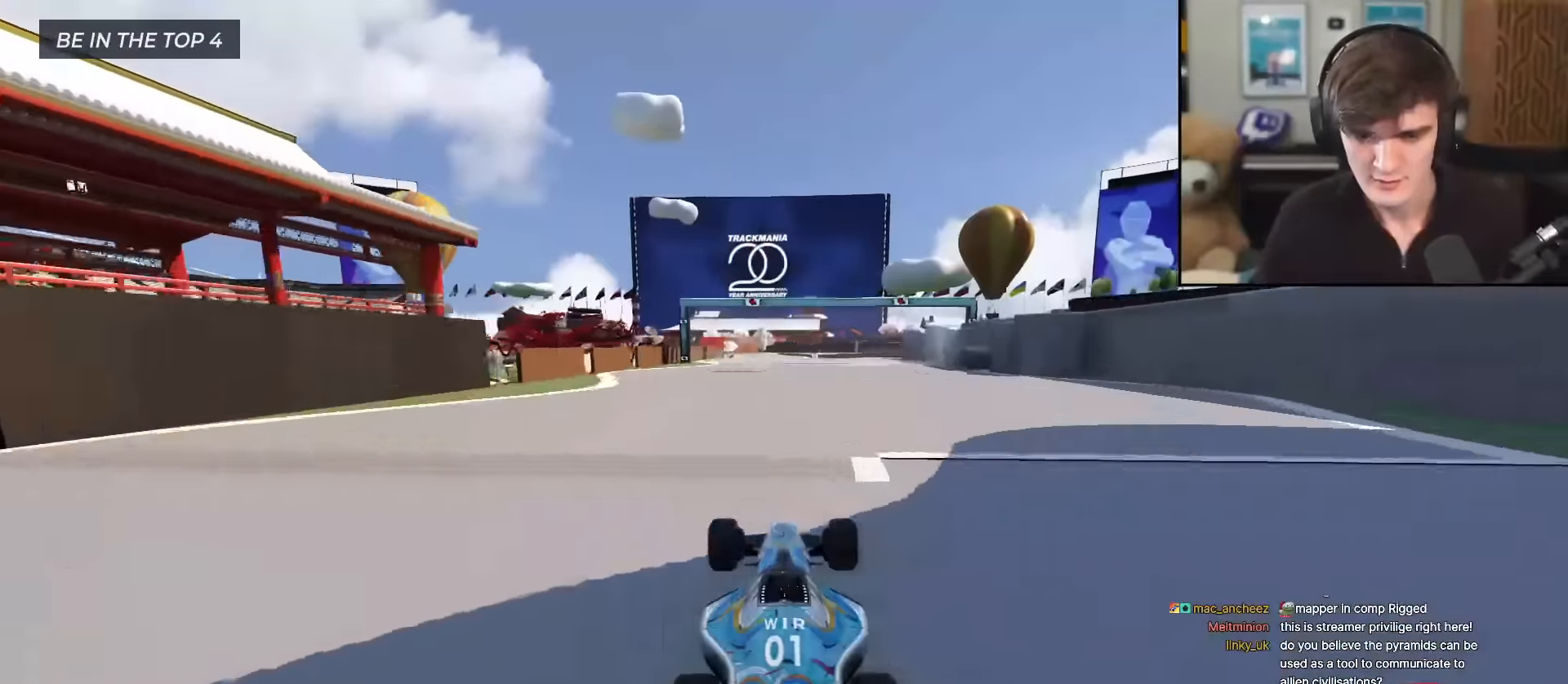
{"keys": ["up"], "events": []}
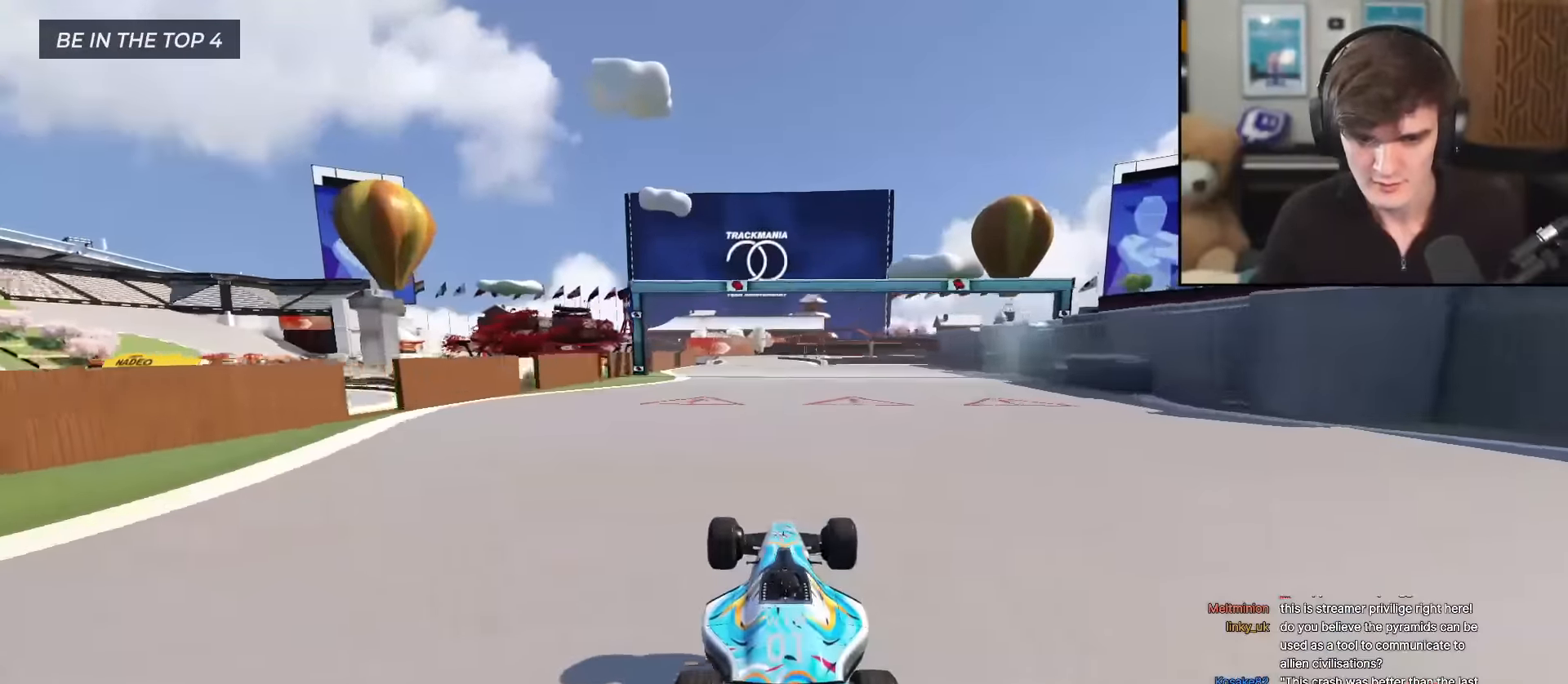
{"keys": ["up"], "events": [[167, "left", "down"], [217, "left", "up"]]}
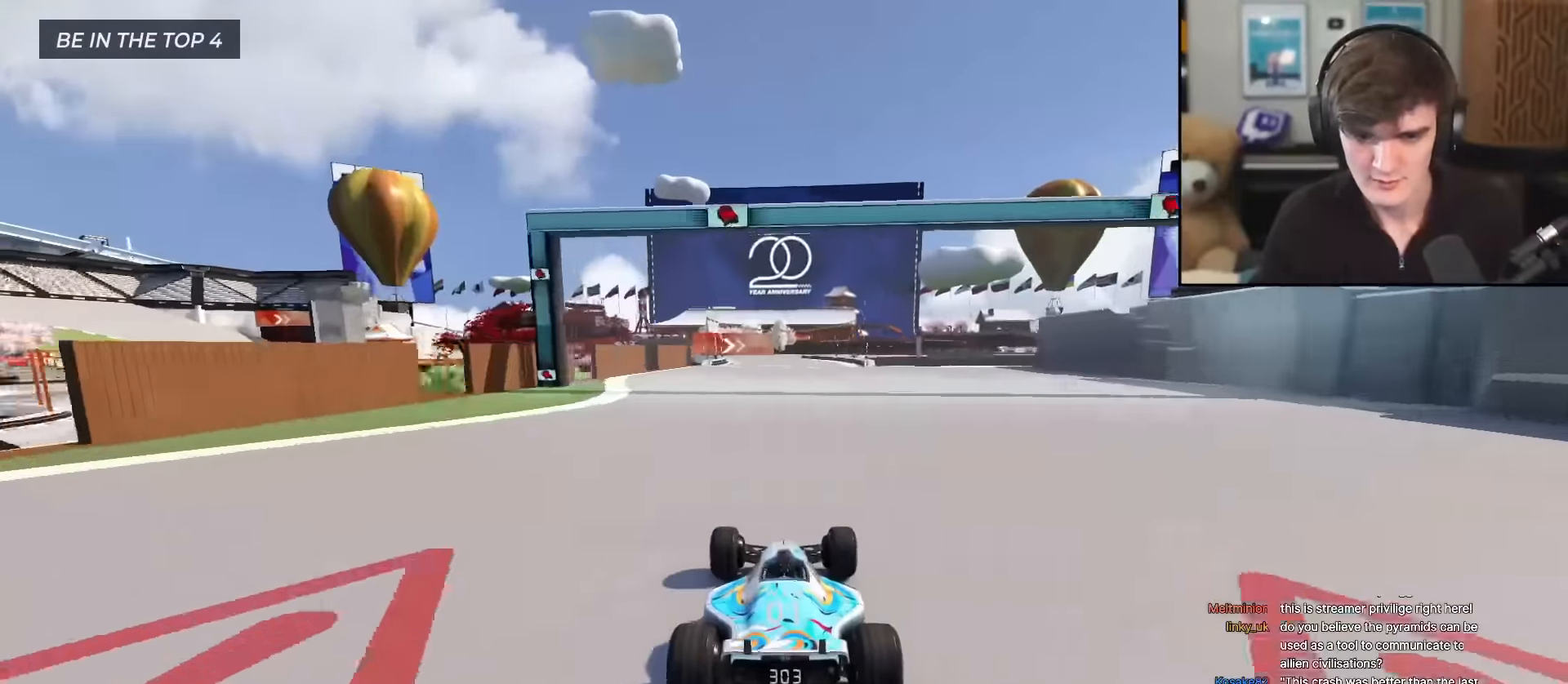
{"keys": ["up"], "events": [[134, "left", "down"], [184, "left", "up"]]}
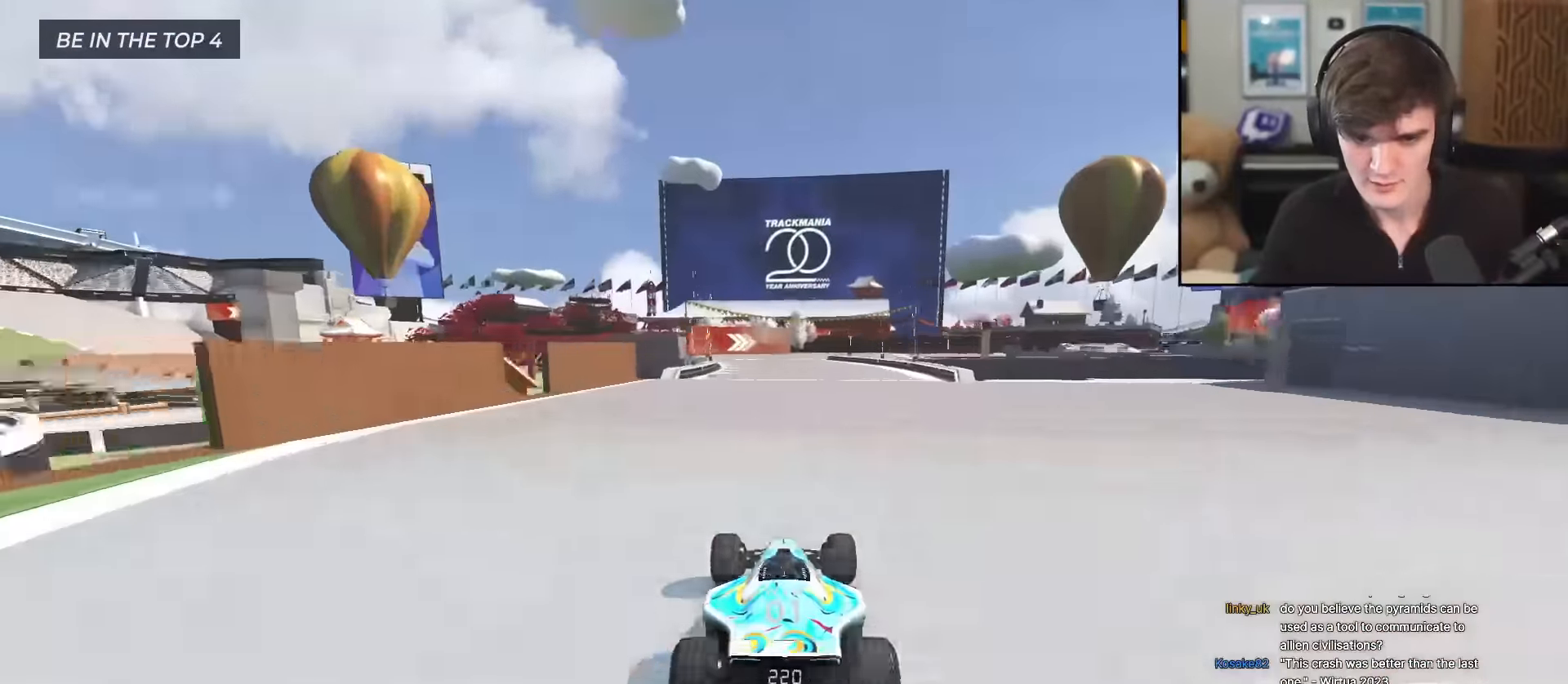
{"keys": ["up"], "events": [[100, "left", "down"], [150, "left", "up"]]}
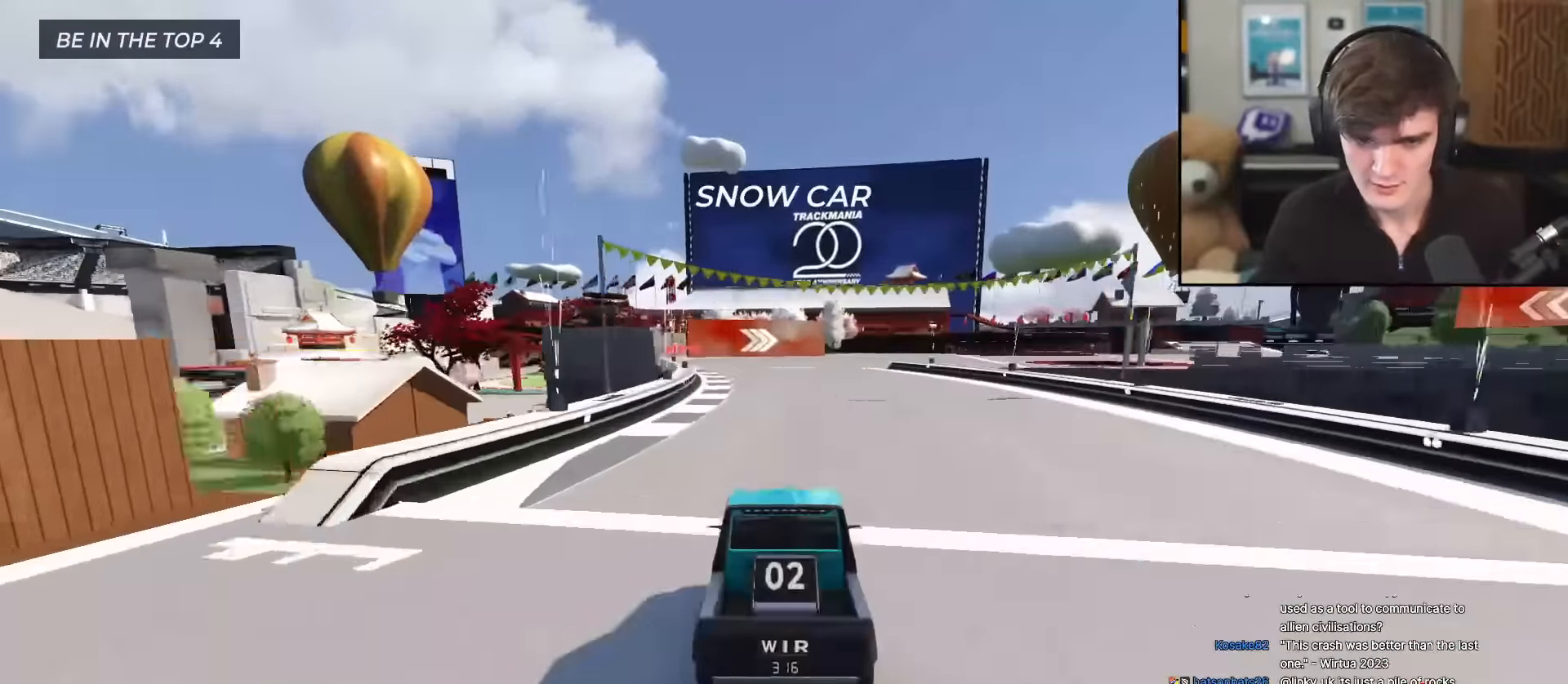
{"keys": ["right", "up"], "events": [[301, "right", "down"], [401, "right", "up"], [501, "right", "down"]]}
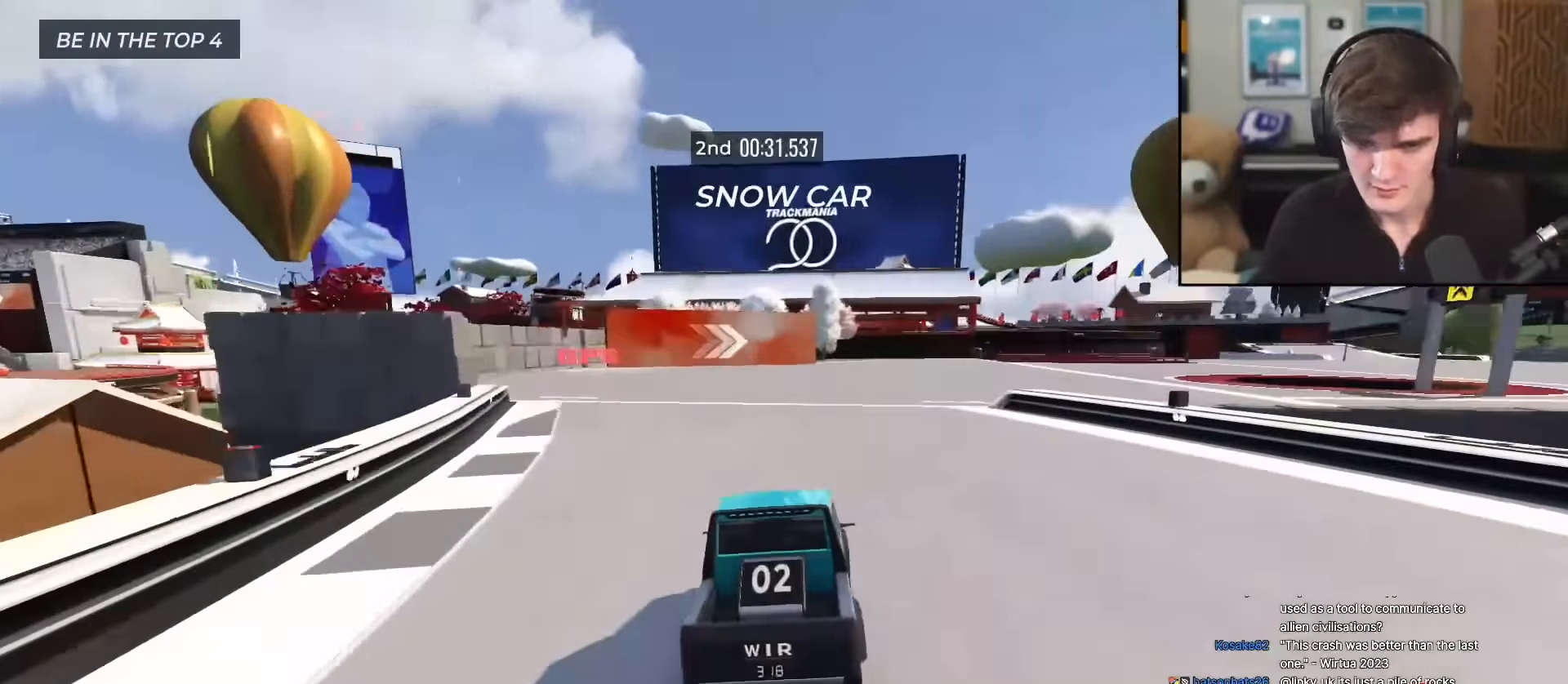
{"keys": ["right", "up"], "events": []}
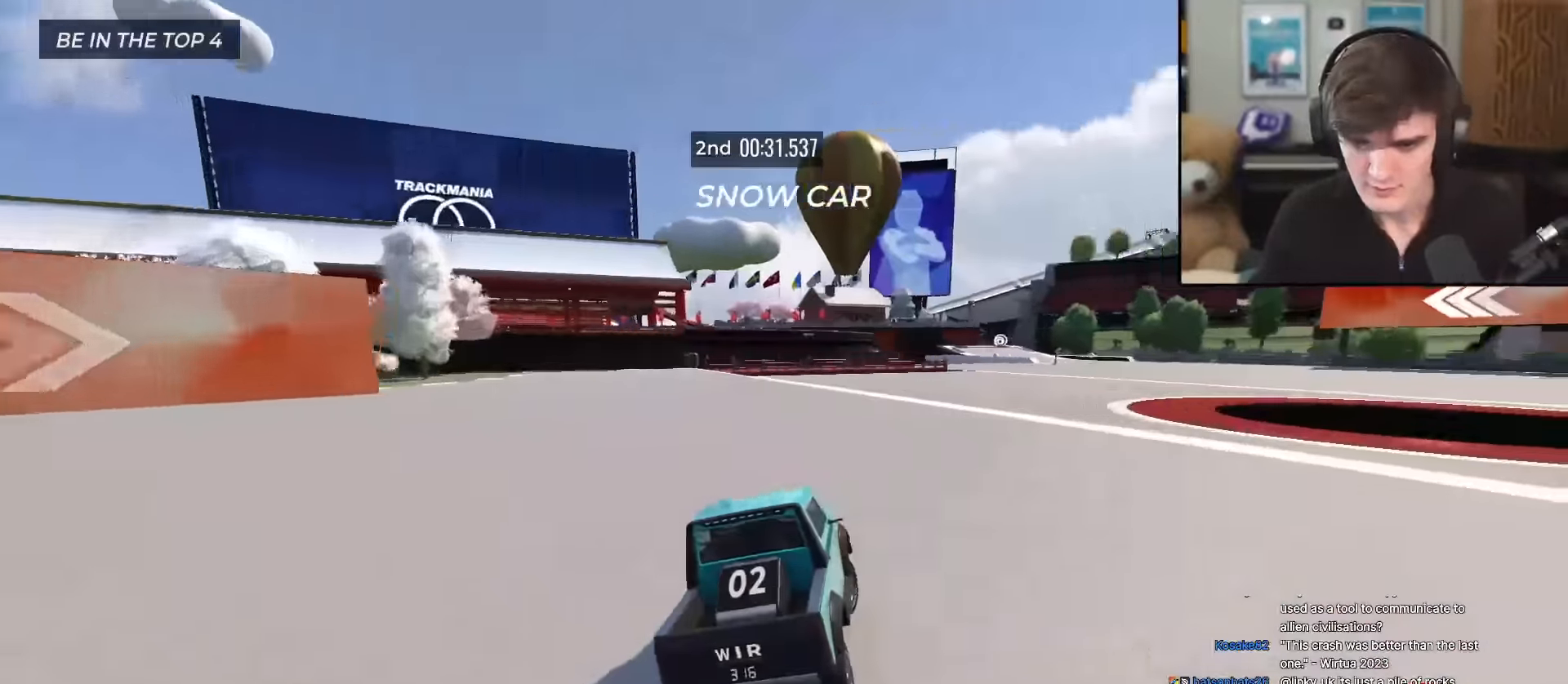
{"keys": ["up"], "events": [[484, "right", "up"]]}
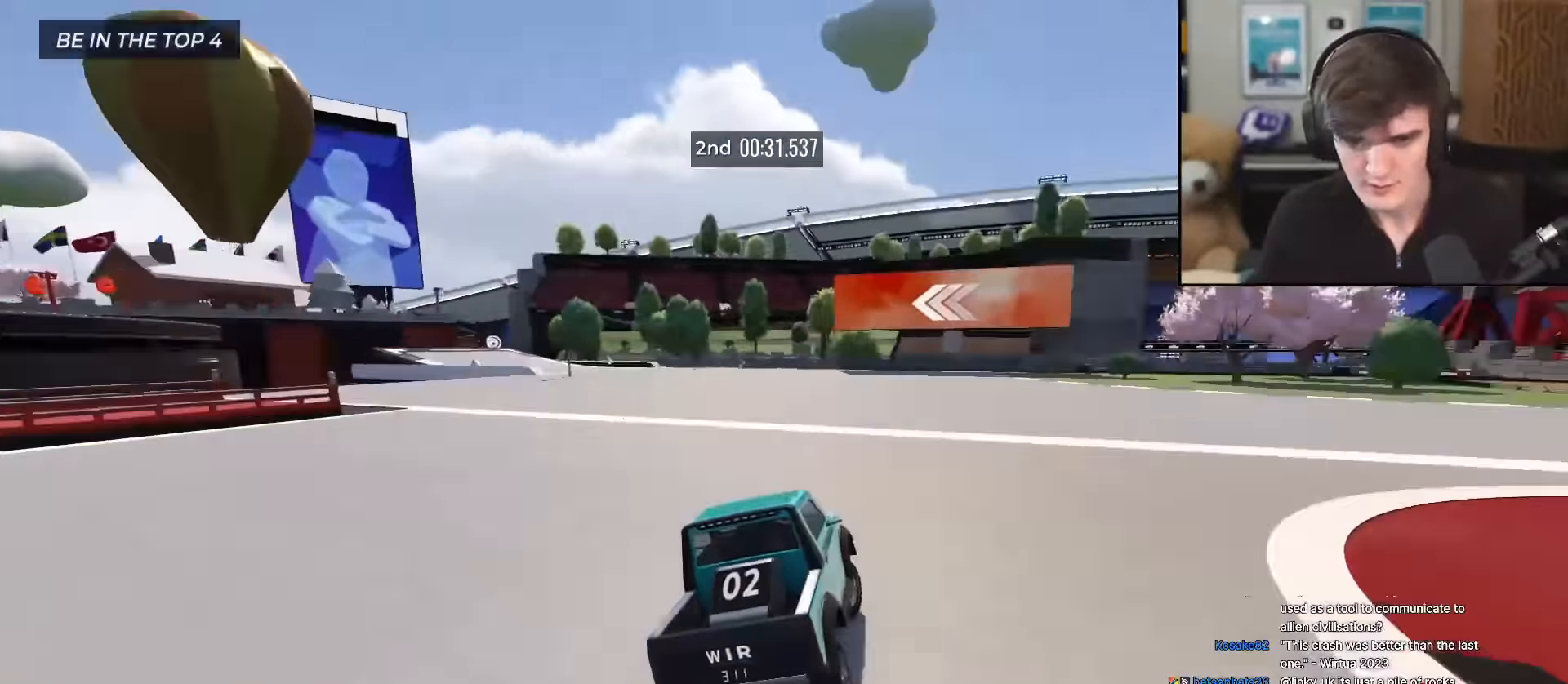
{"keys": ["left", "up"], "events": [[67, "left", "down"], [267, "left", "up"], [350, "left", "down"]]}
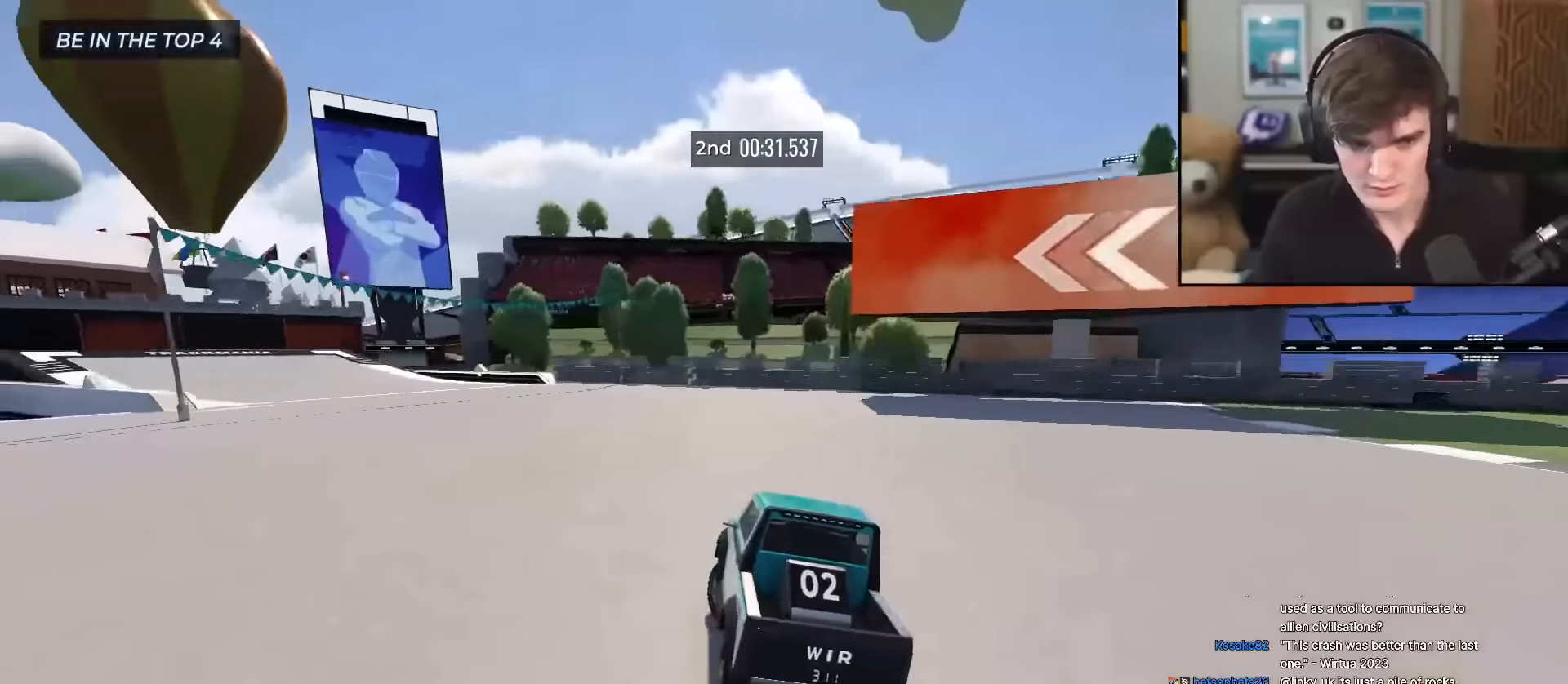
{"keys": ["left", "up"], "events": [[133, "left", "up"], [183, "left", "down"], [317, "left", "up"], [367, "left", "down"]]}
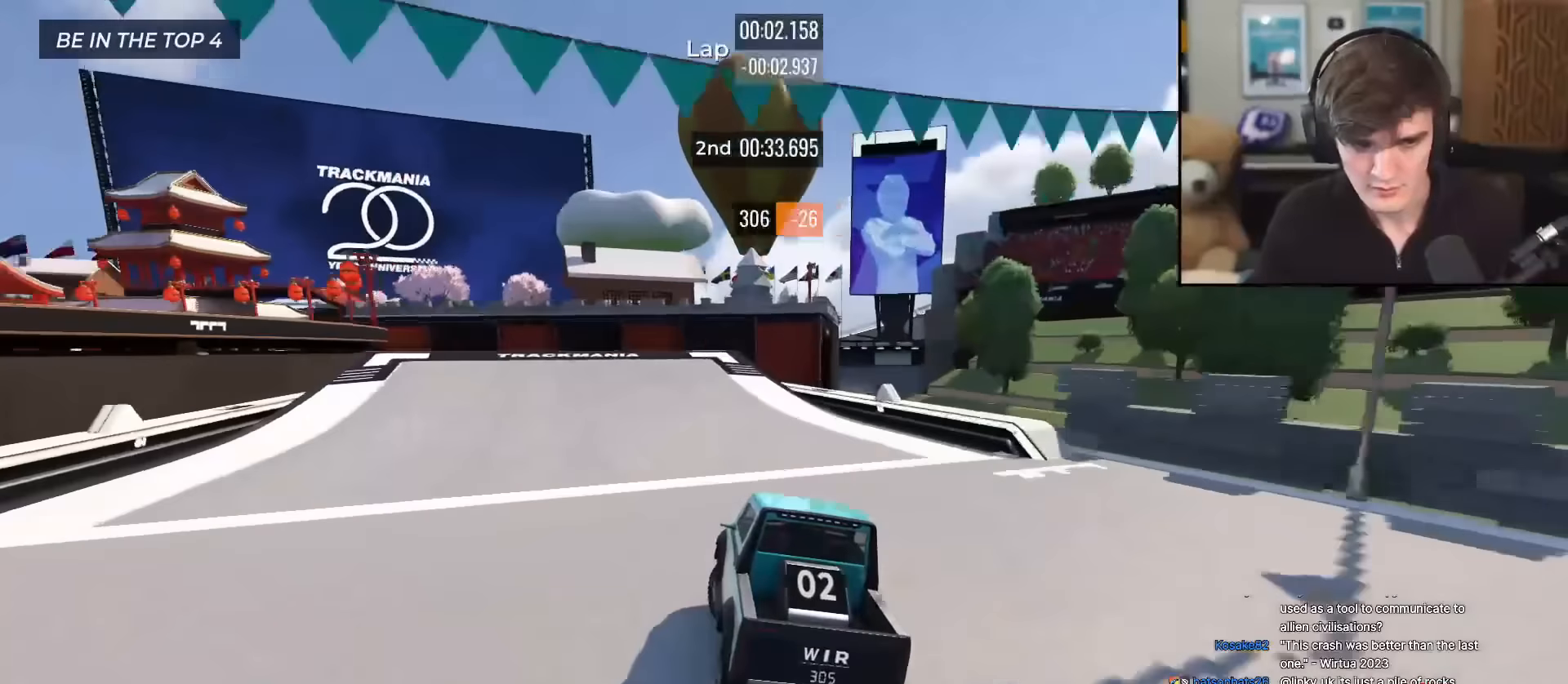
{"keys": ["up"], "events": [[334, "left", "up"], [434, "right", "down"], [484, "right", "up"]]}
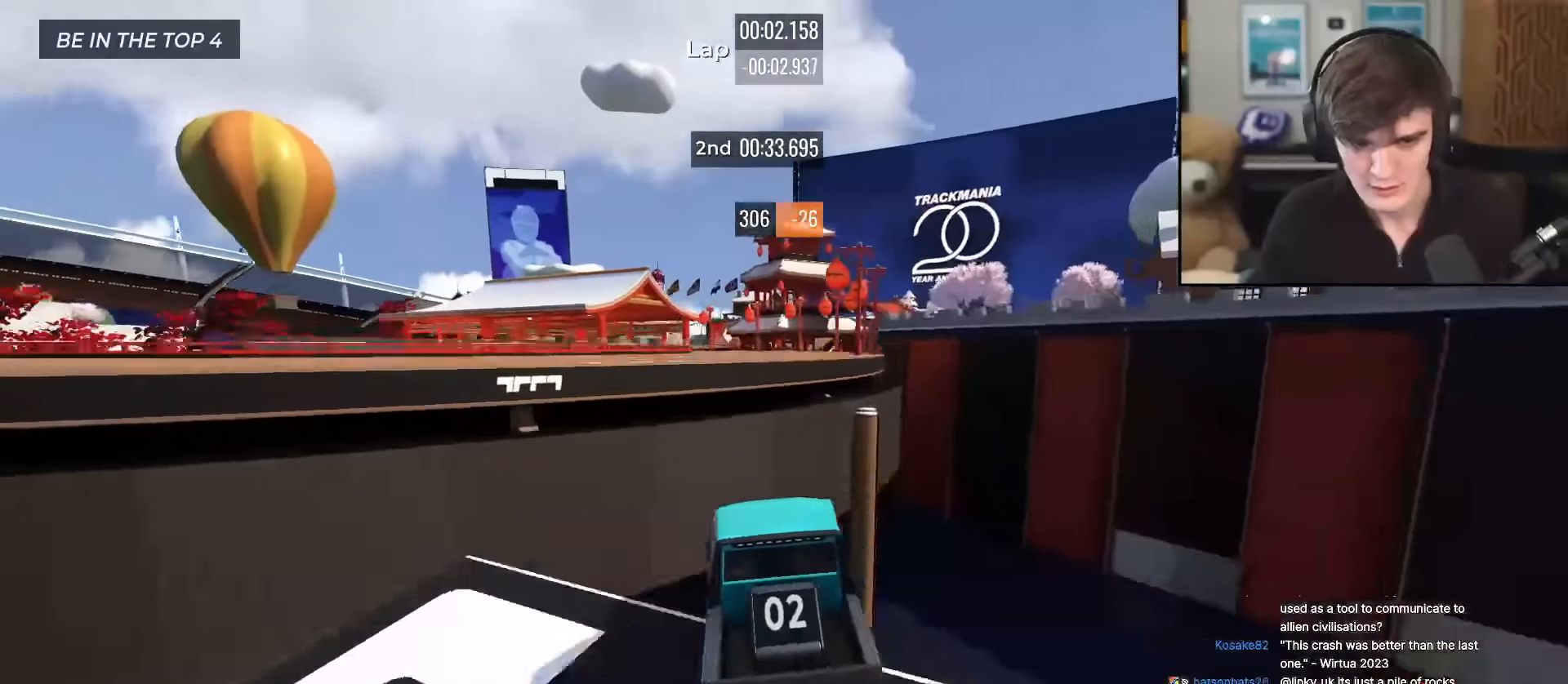
{"keys": ["up"], "events": []}
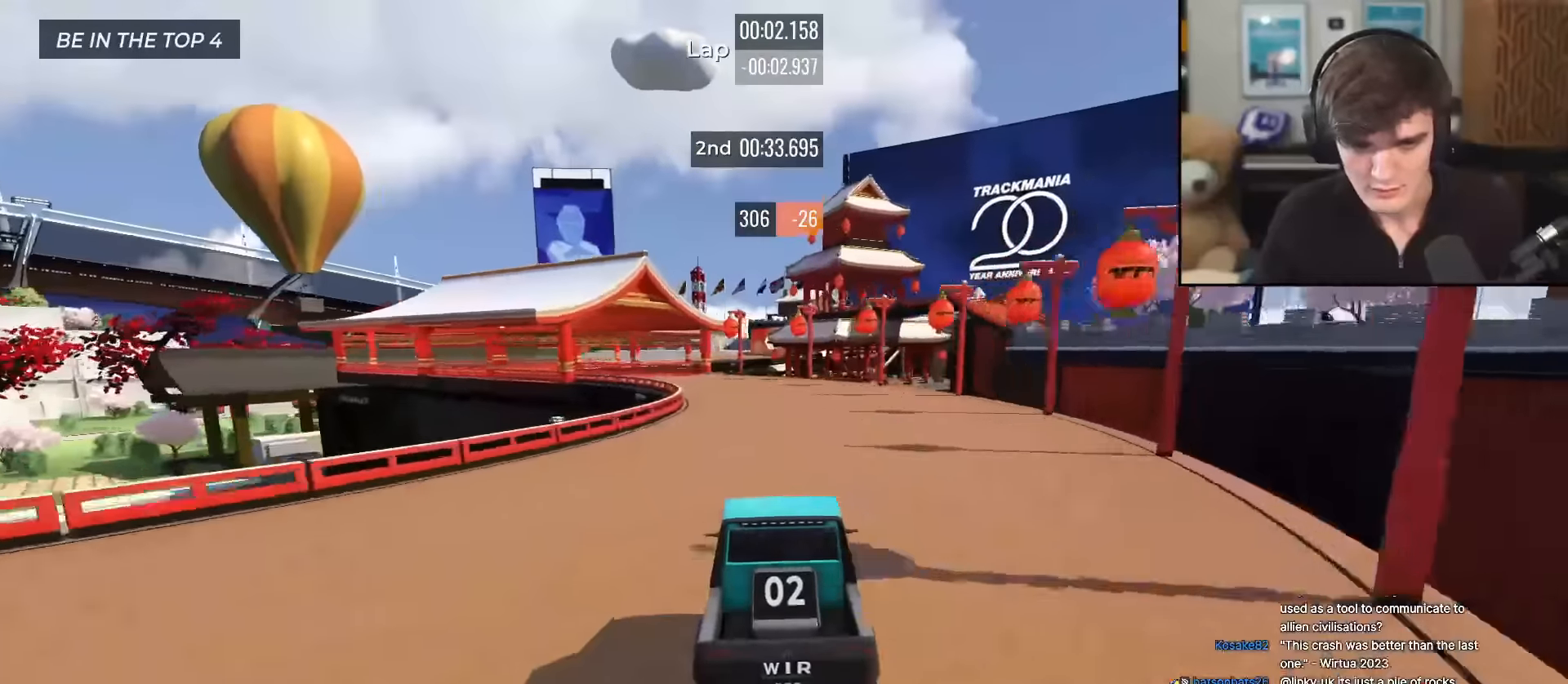
{"keys": ["left", "up"], "events": [[134, "left", "down"], [234, "left", "up"], [367, "left", "down"]]}
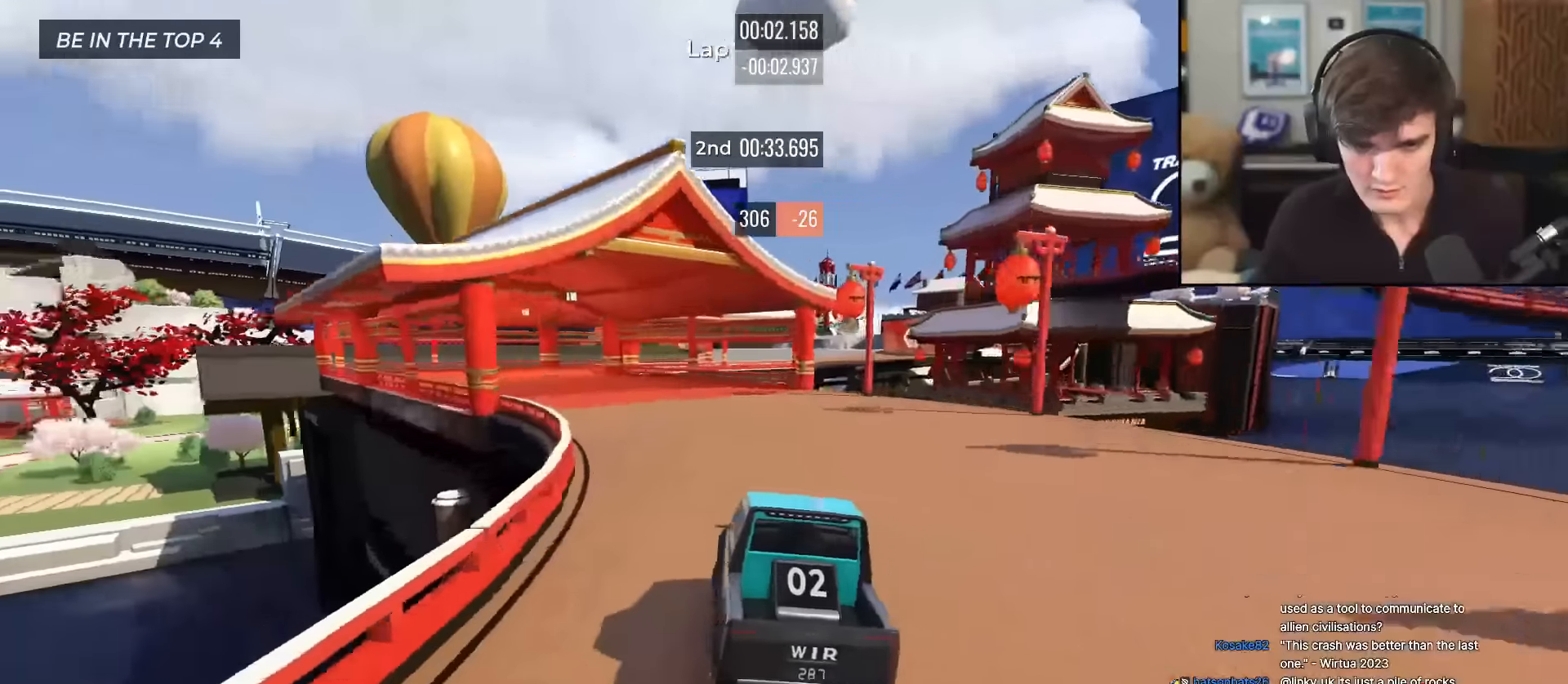
{"keys": ["right", "up"], "events": [[67, "left", "up"], [100, "left", "down"], [200, "left", "up"], [434, "right", "down"]]}
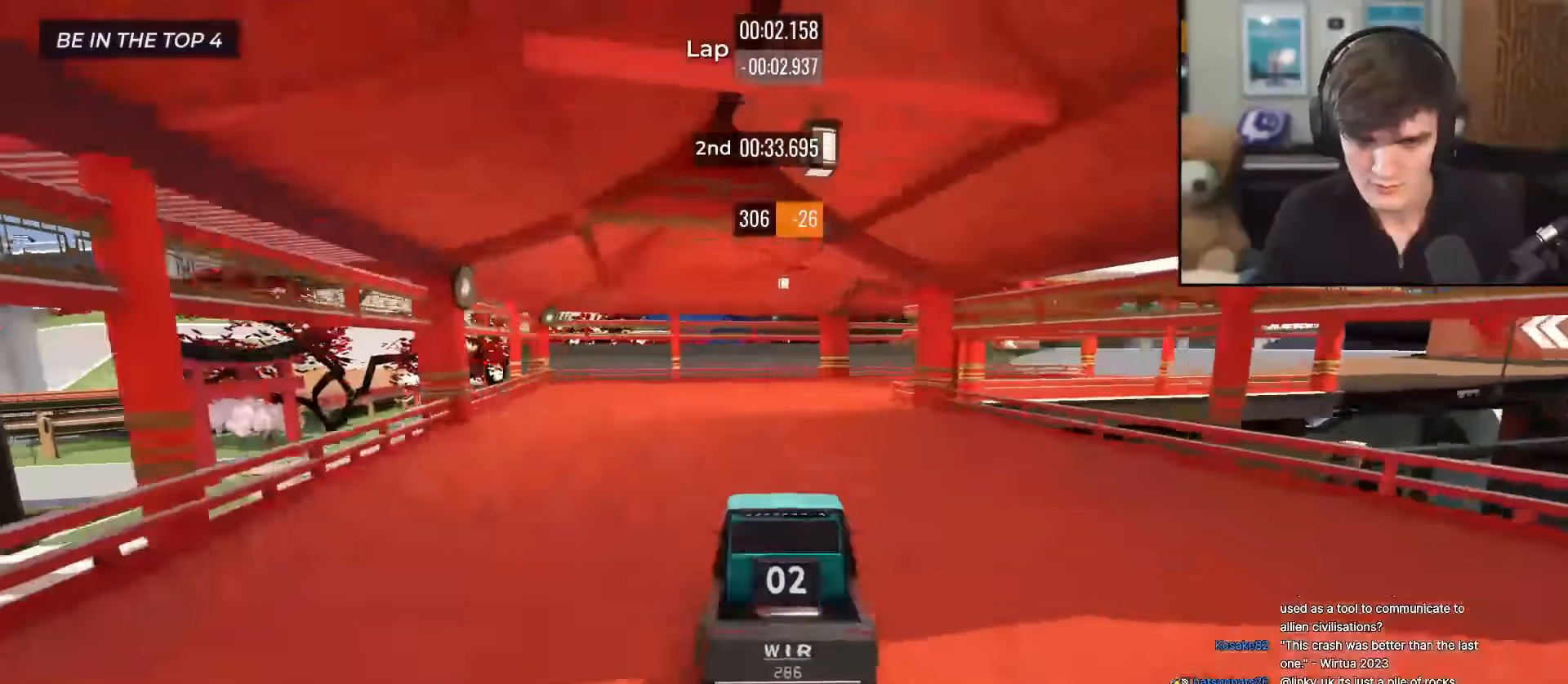
{"keys": ["right", "up"], "events": [[34, "right", "up"], [117, "right", "down"], [317, "right", "up"], [351, "right", "down"]]}
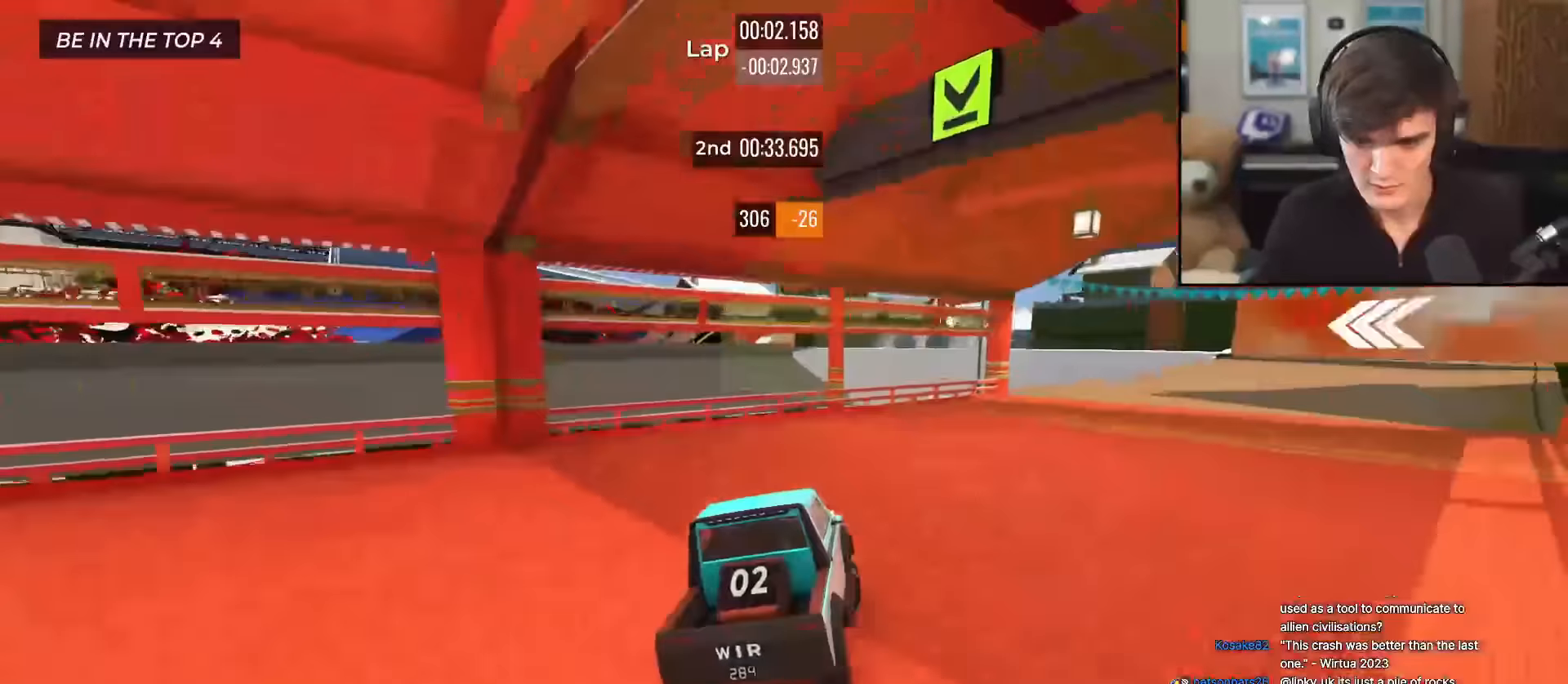
{"keys": ["left", "up"], "events": [[233, "right", "up"], [467, "left", "down"]]}
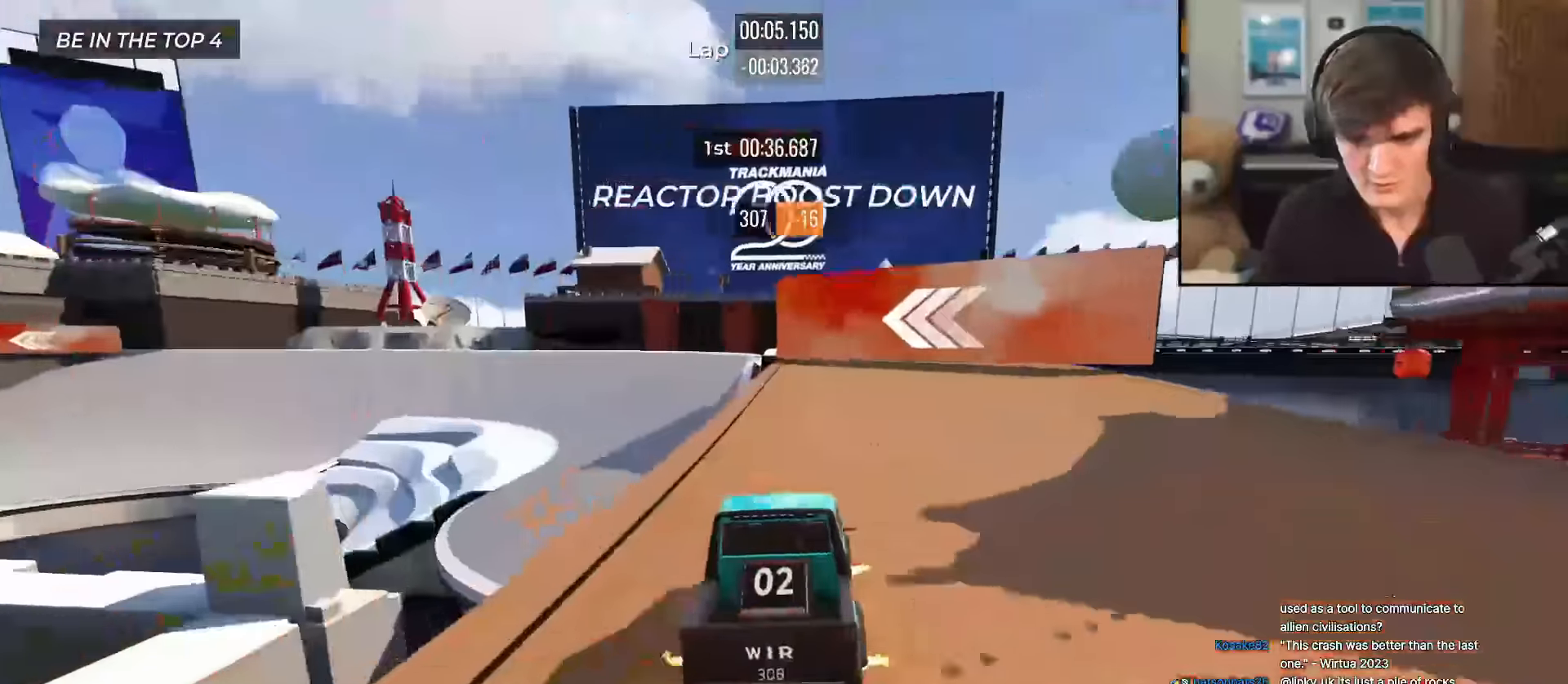
{"keys": ["up"], "events": [[100, "left", "up"], [201, "left", "down"], [301, "left", "up"], [384, "right", "down"], [434, "right", "up"]]}
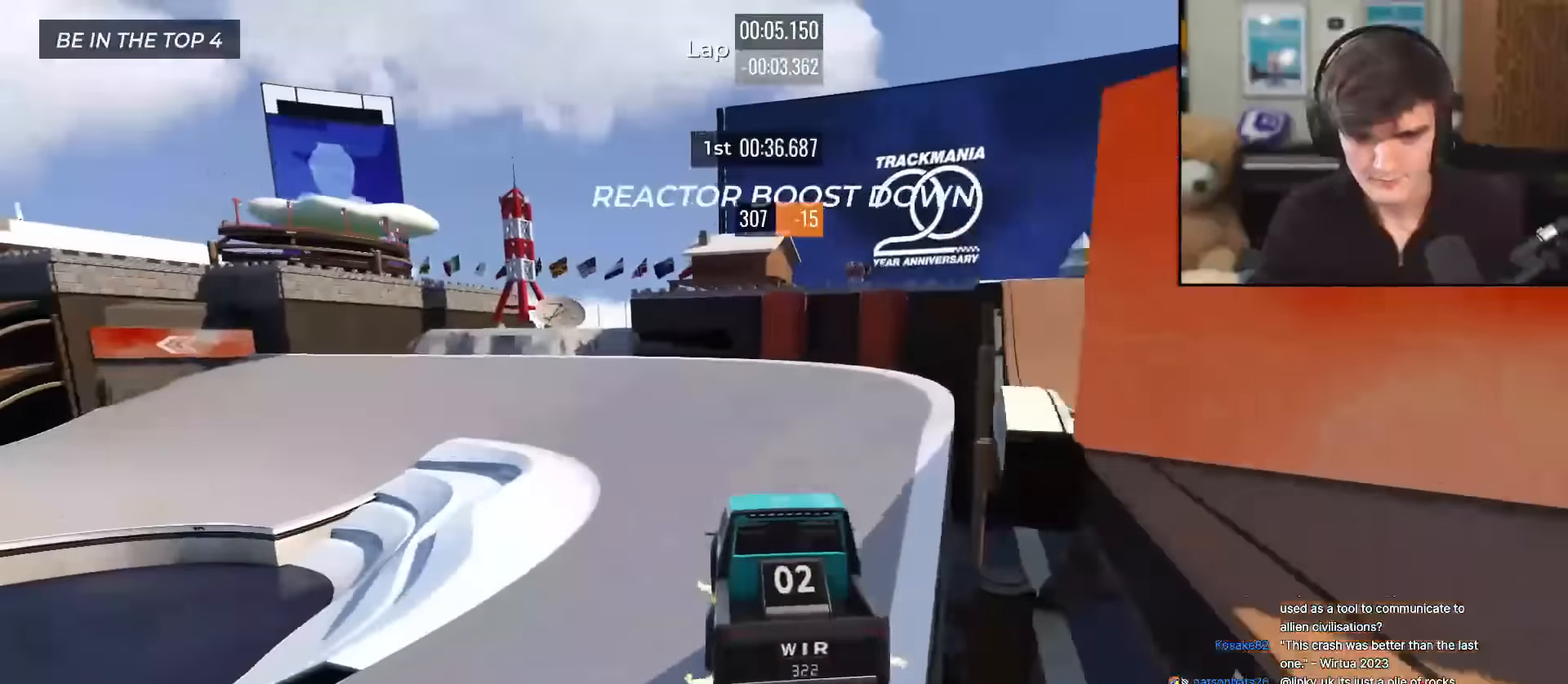
{"keys": ["left", "up"], "events": [[500, "left", "down"]]}
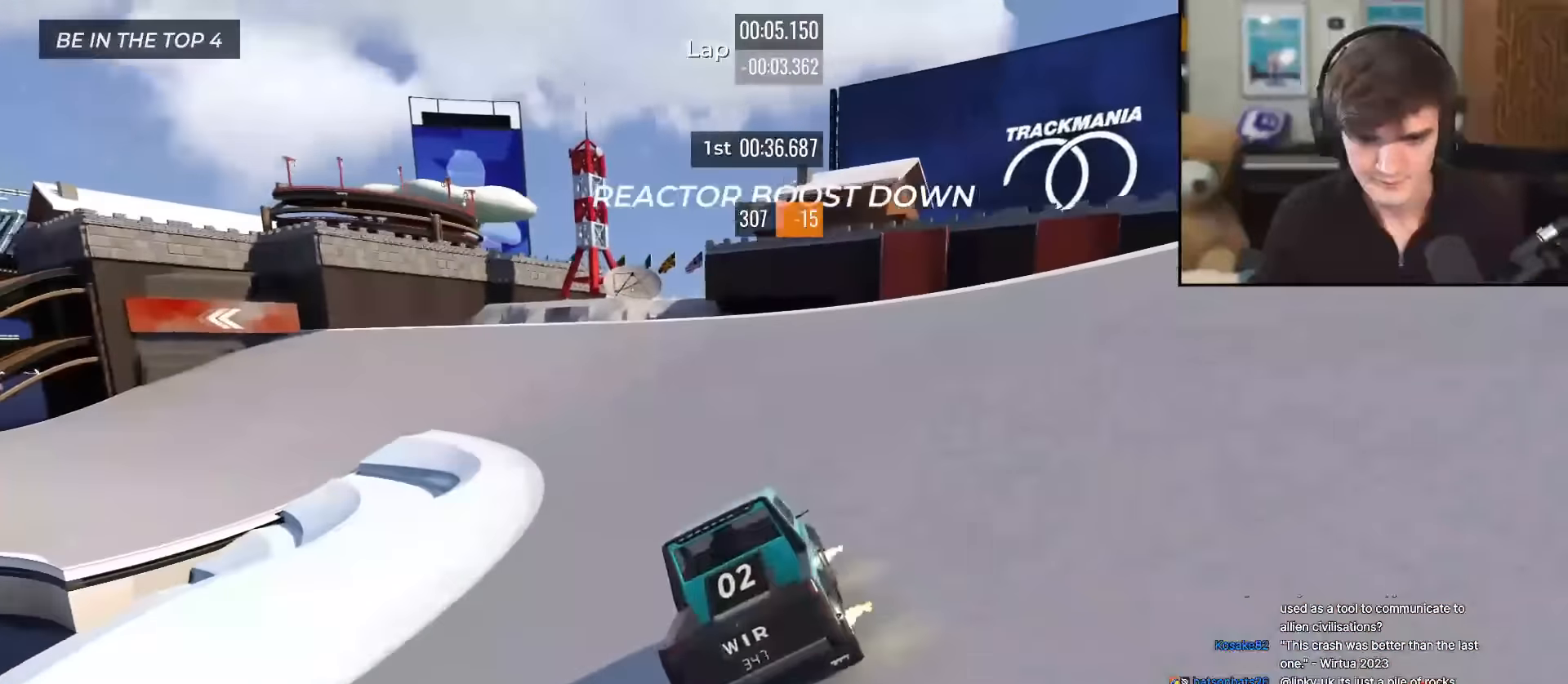
{"keys": ["left", "up"], "events": [[134, "left", "up"], [184, "left", "down"], [317, "left", "up"], [417, "left", "down"]]}
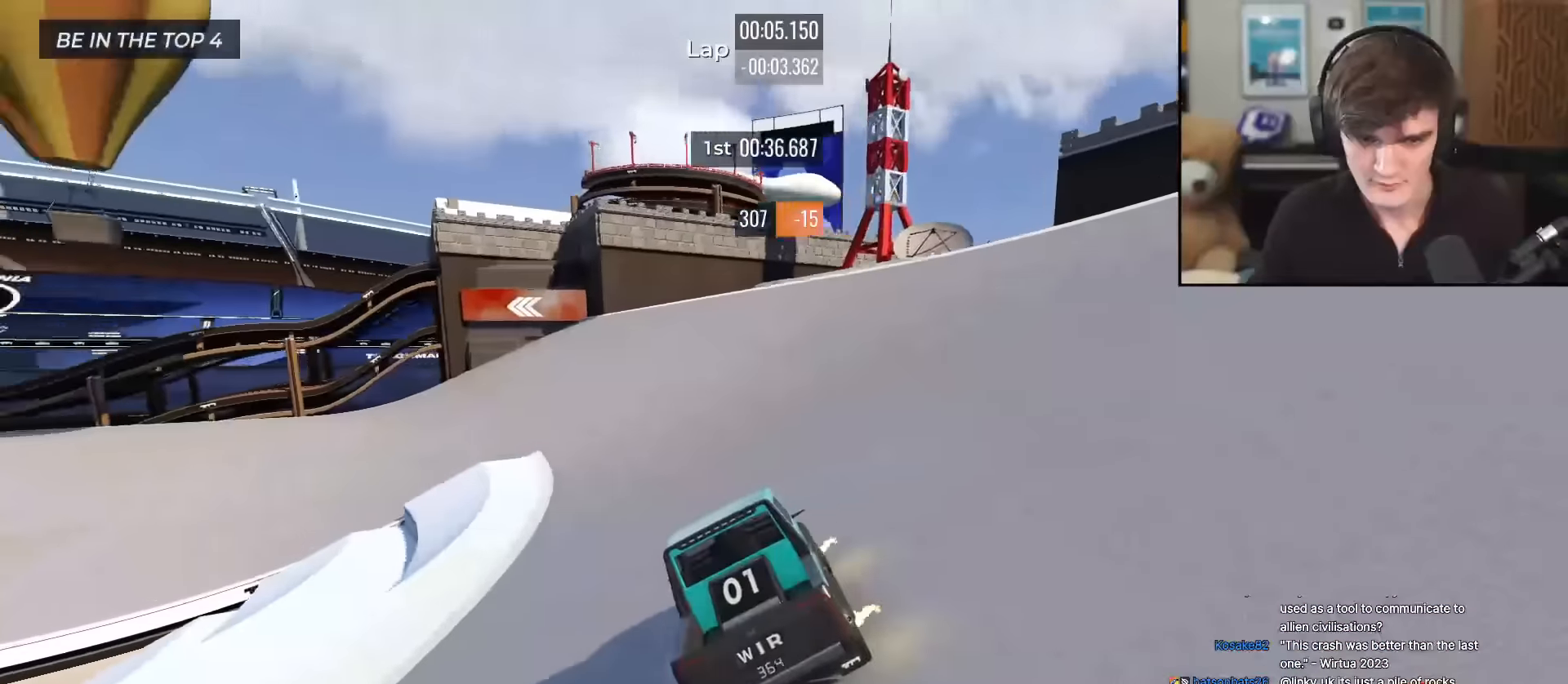
{"keys": ["up"], "events": [[100, "left", "up"], [150, "left", "down"], [283, "left", "up"], [350, "left", "down"], [434, "left", "up"]]}
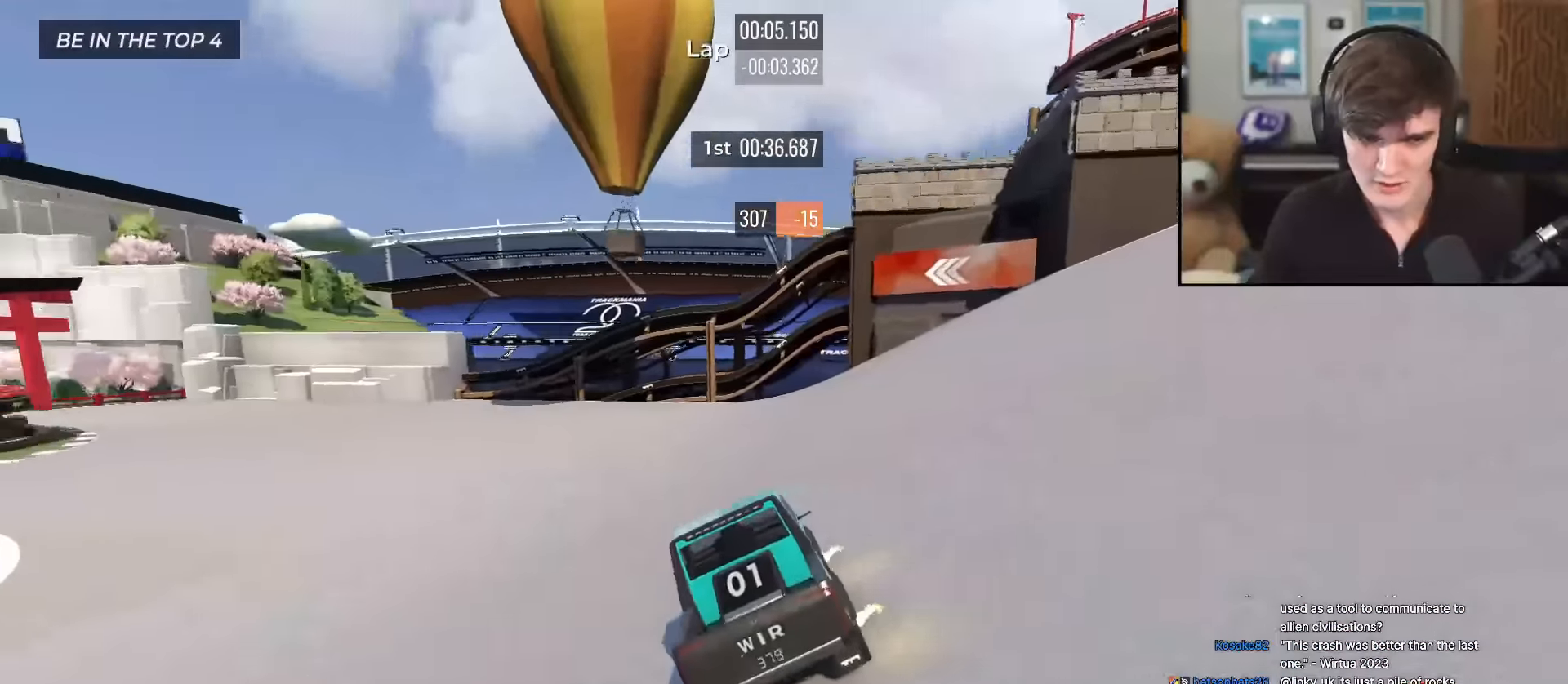
{"keys": ["up"], "events": [[34, "left", "down"], [117, "left", "up"], [217, "left", "down"], [301, "left", "up"], [401, "left", "down"], [501, "left", "up"]]}
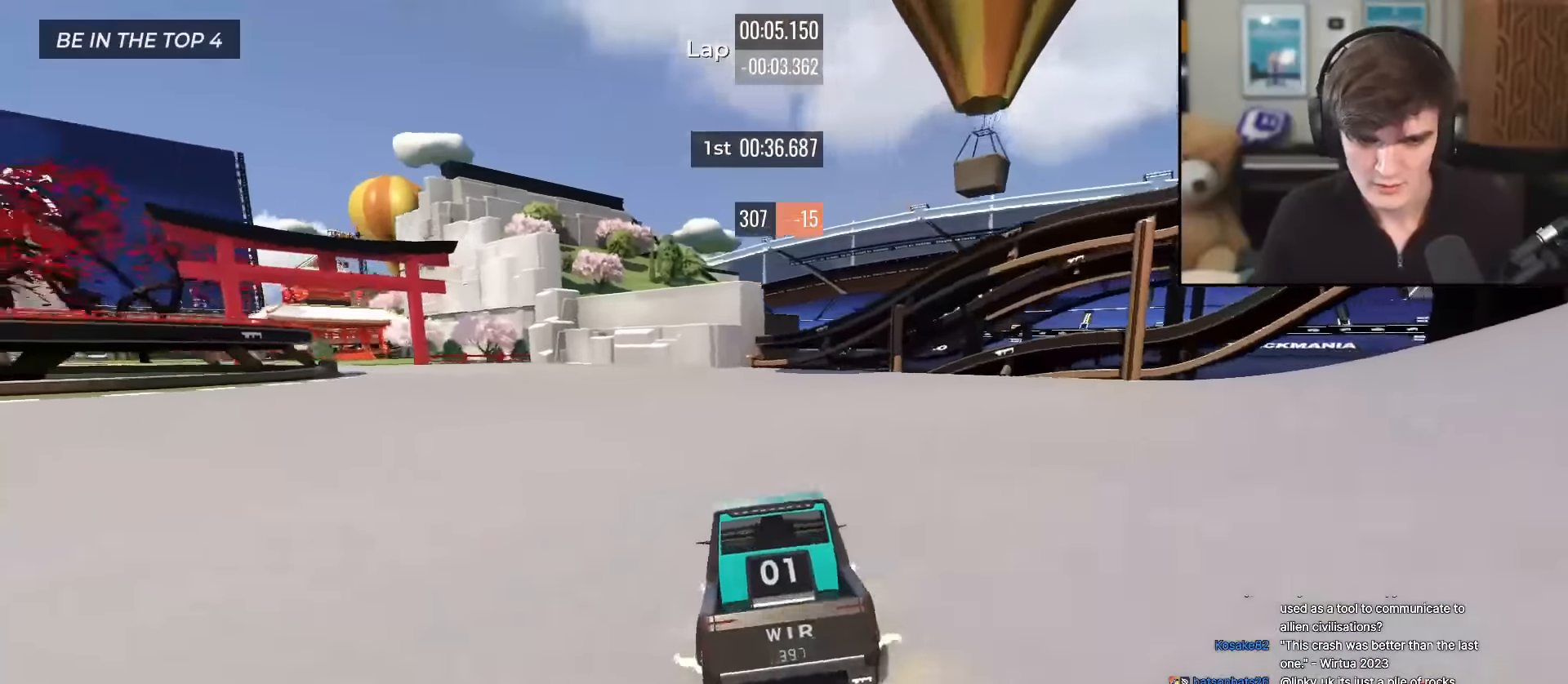
{"keys": ["up"], "events": [[83, "left", "down"], [183, "left", "up"], [317, "left", "down"], [467, "left", "up"]]}
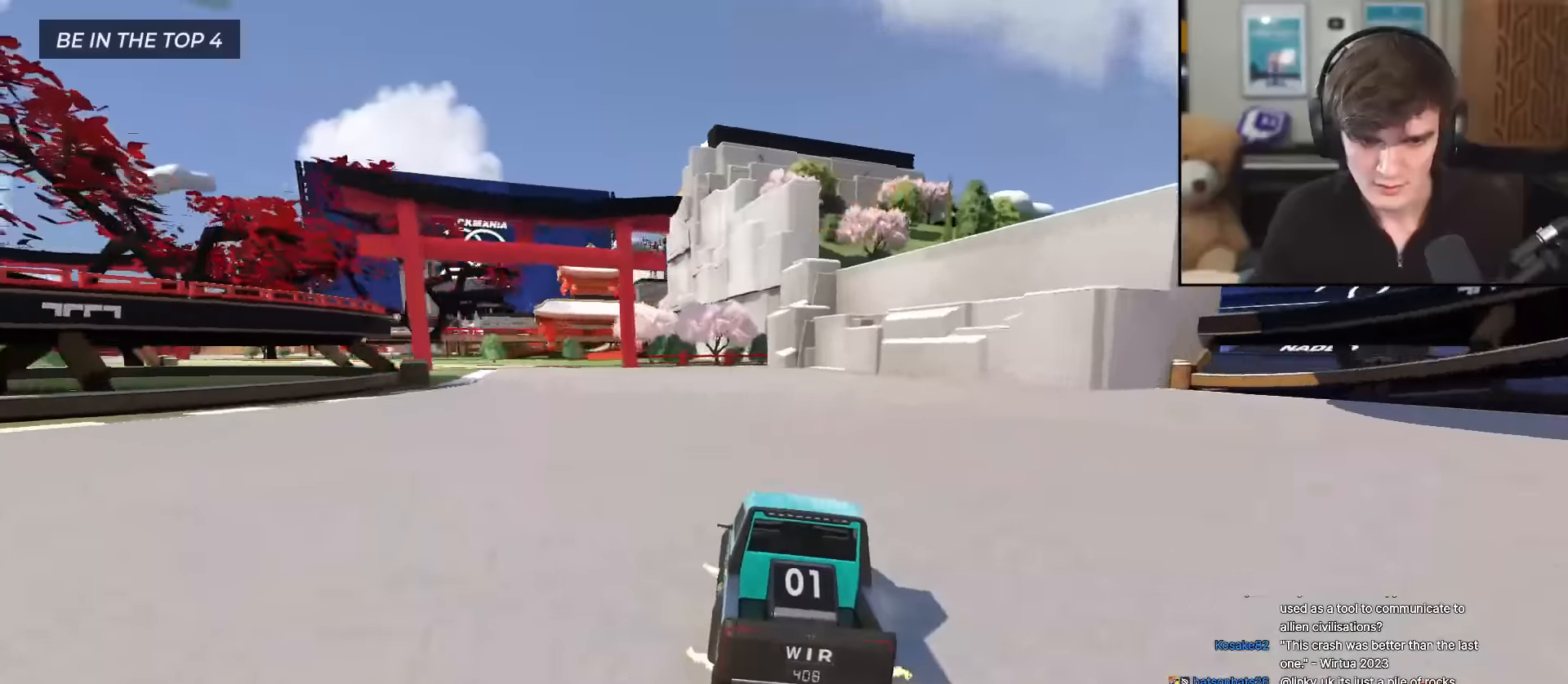
{"keys": ["left", "up"], "events": [[17, "left", "down"], [150, "left", "up"], [250, "left", "down"], [300, "left", "up"], [434, "left", "down"]]}
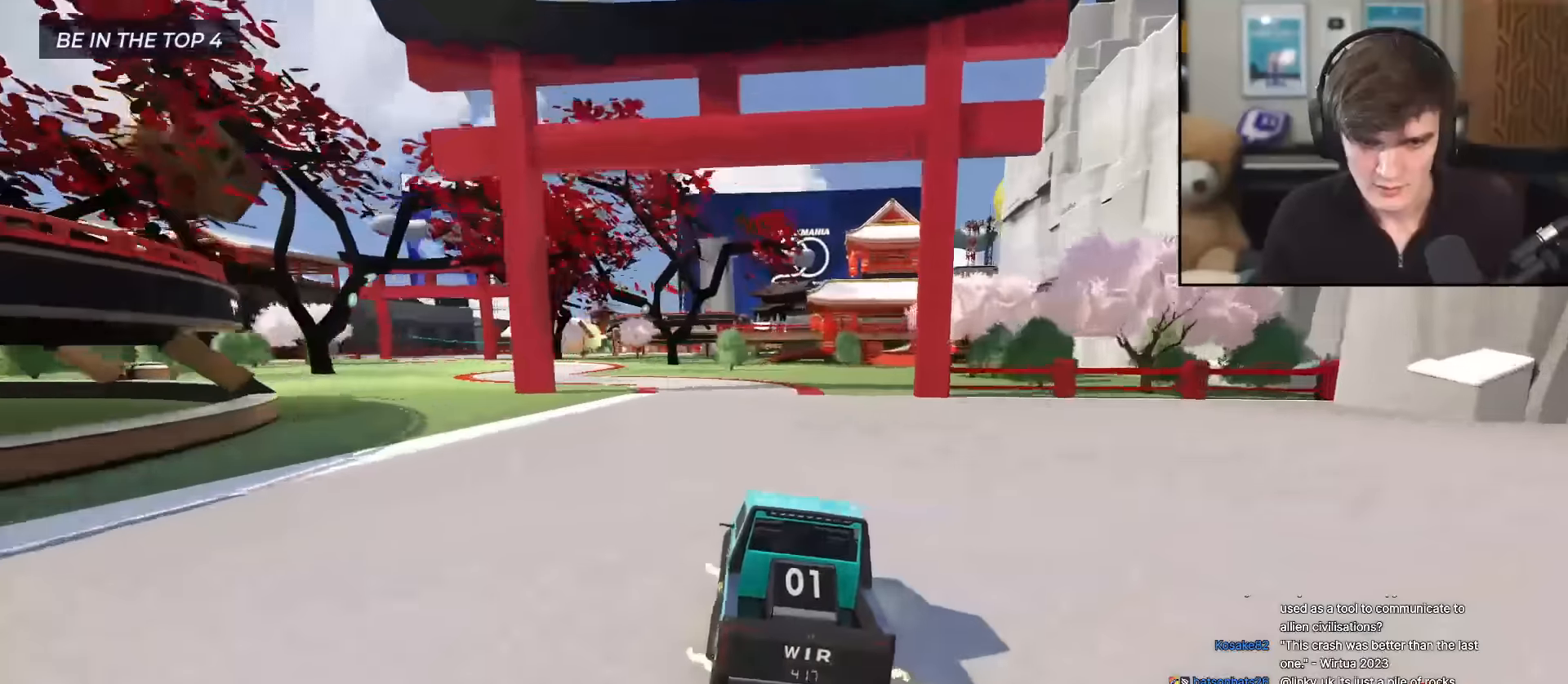
{"keys": ["right", "up"], "events": [[401, "left", "up"], [451, "right", "down"]]}
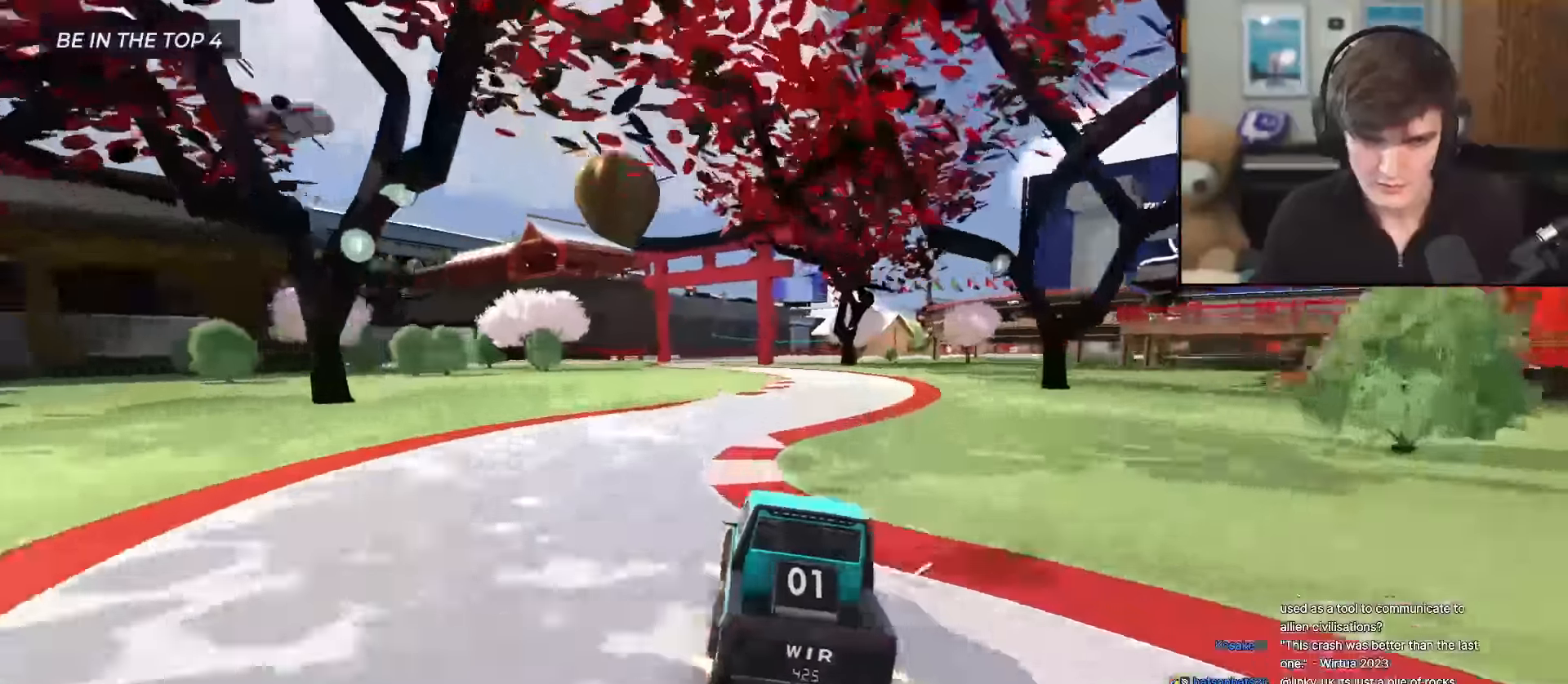
{"keys": ["left", "up"], "events": [[133, "right", "up"], [233, "left", "down"]]}
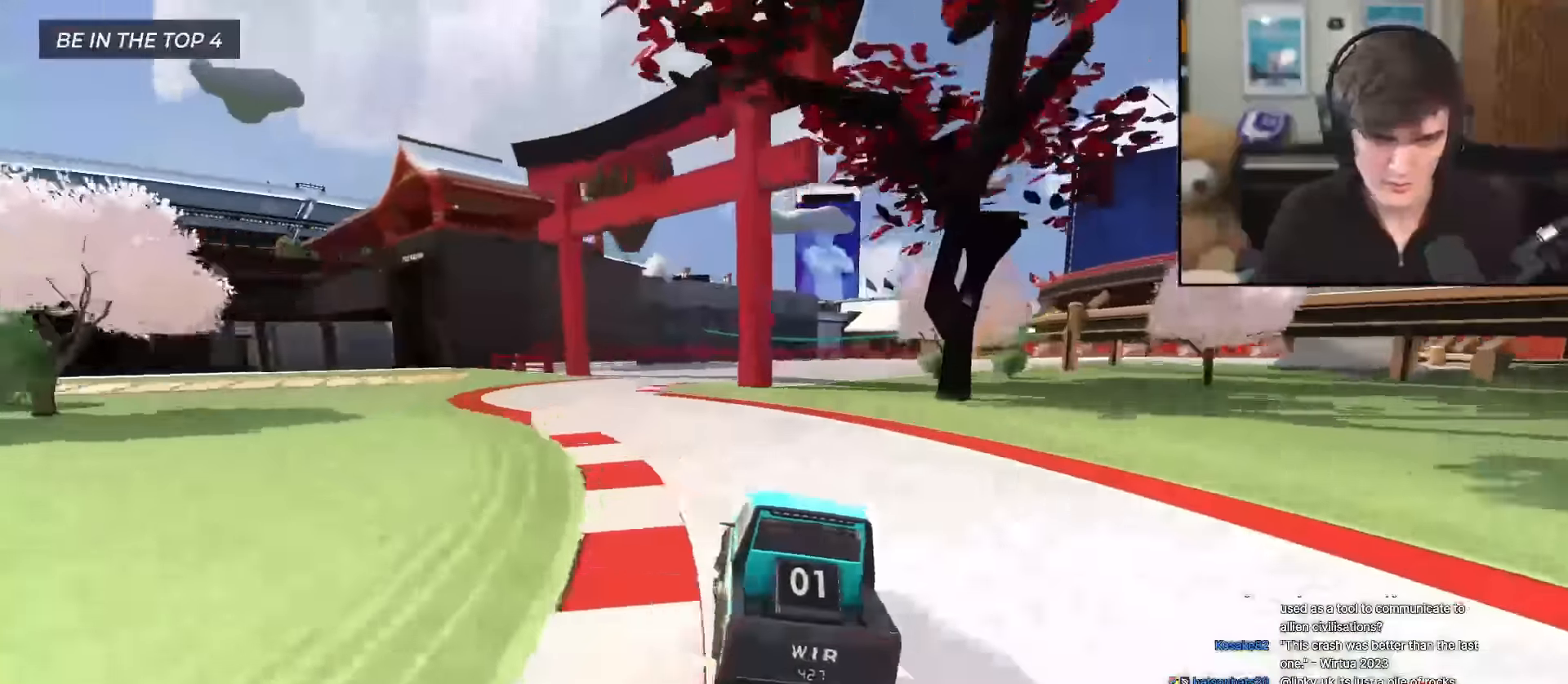
{"keys": ["right", "up"], "events": [[50, "left", "up"], [100, "right", "down"]]}
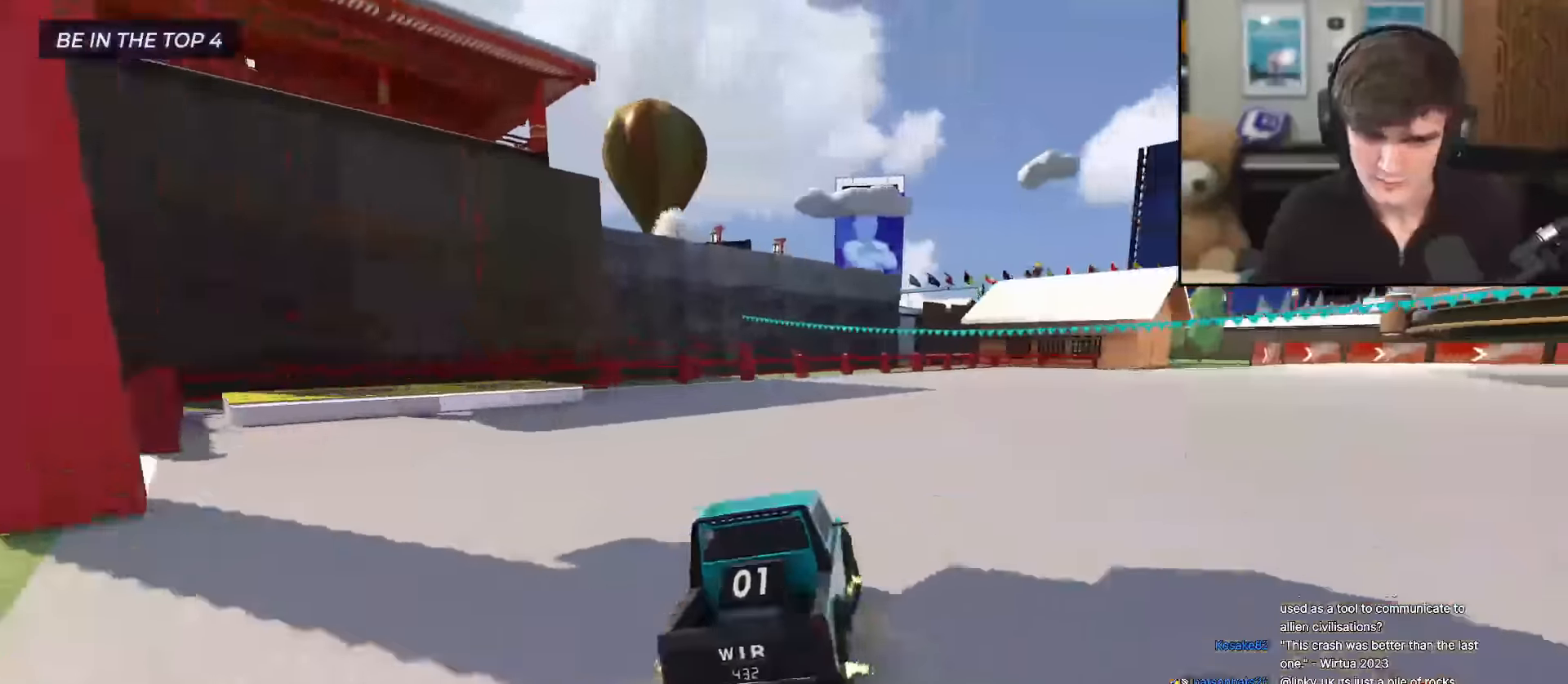
{"keys": ["right", "up"], "events": [[83, "right", "up"], [167, "right", "down"]]}
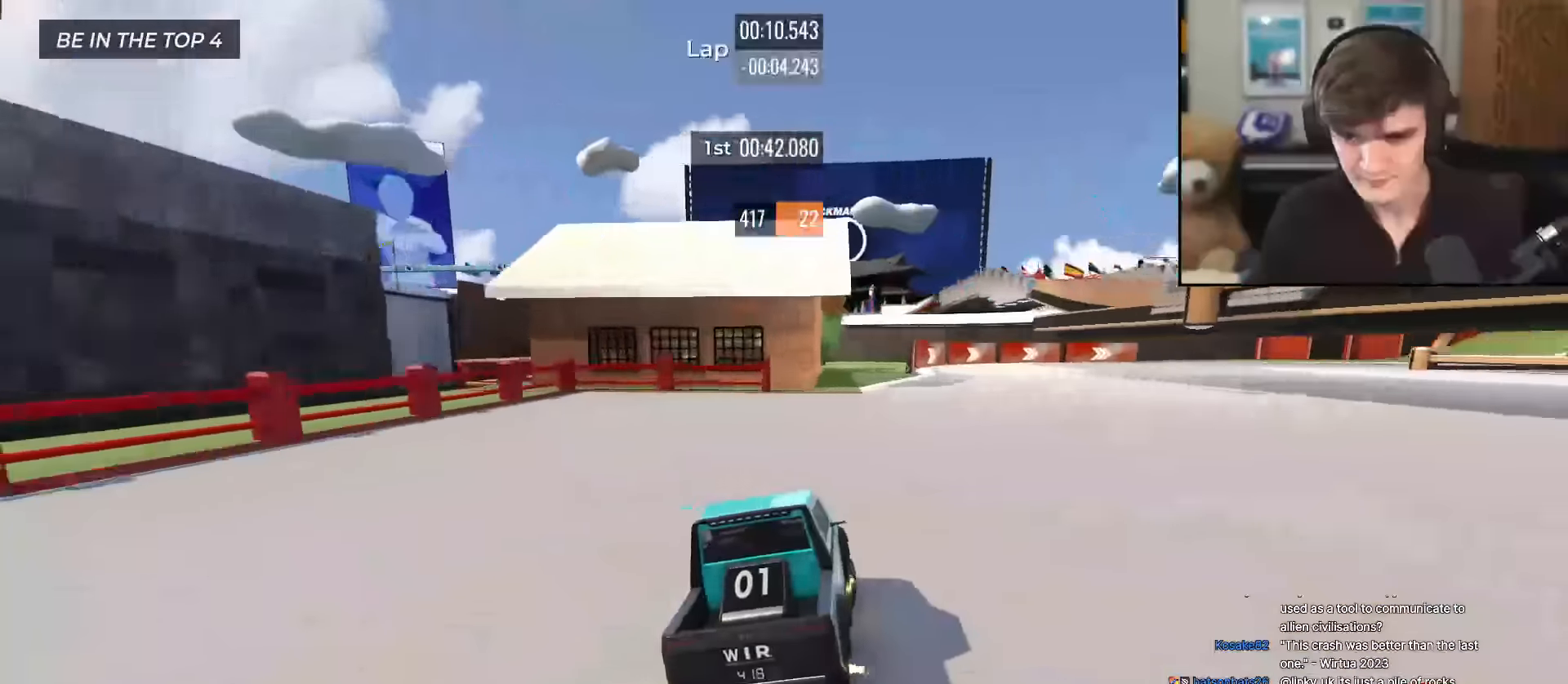
{"keys": ["right", "up"], "events": [[150, "right", "up"], [300, "right", "down"]]}
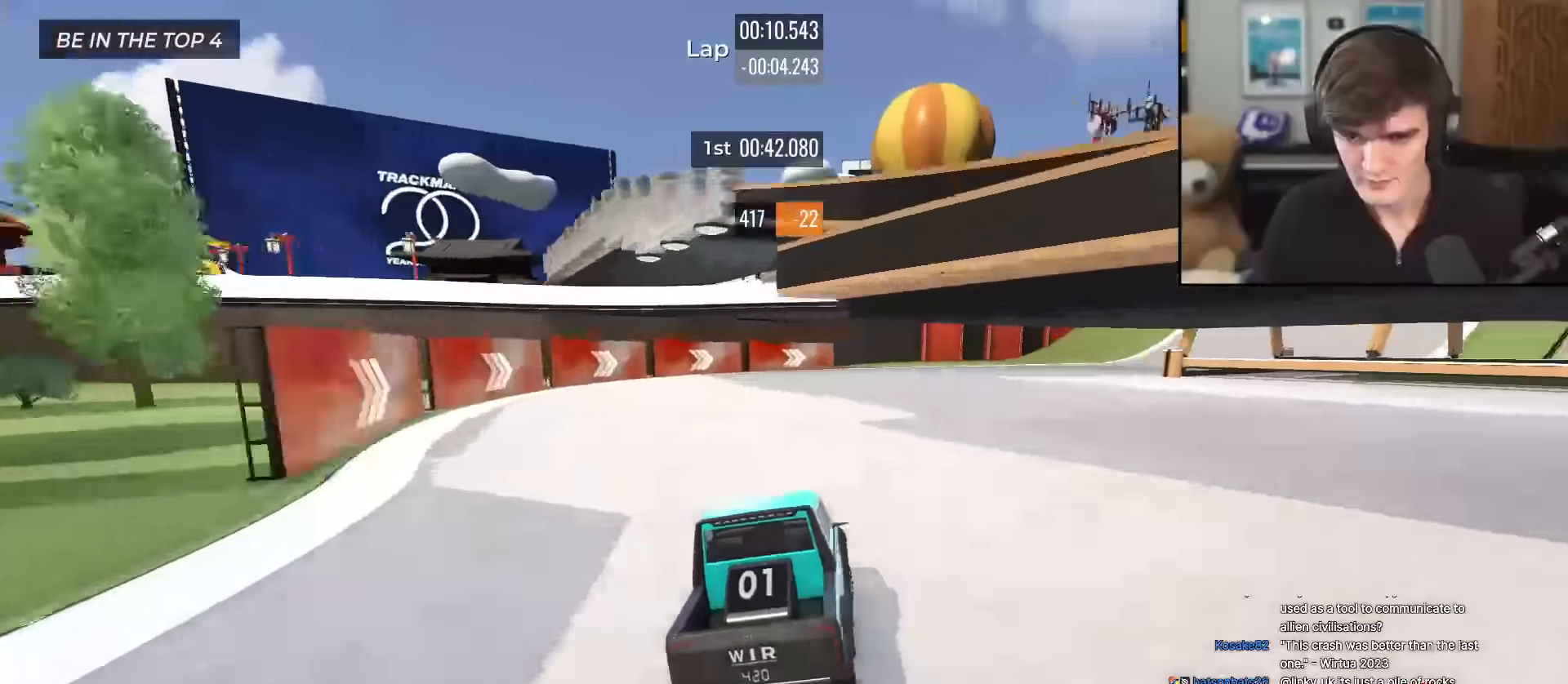
{"keys": ["right", "up"], "events": [[34, "right", "up"], [167, "right", "down"], [300, "right", "up"], [384, "right", "down"]]}
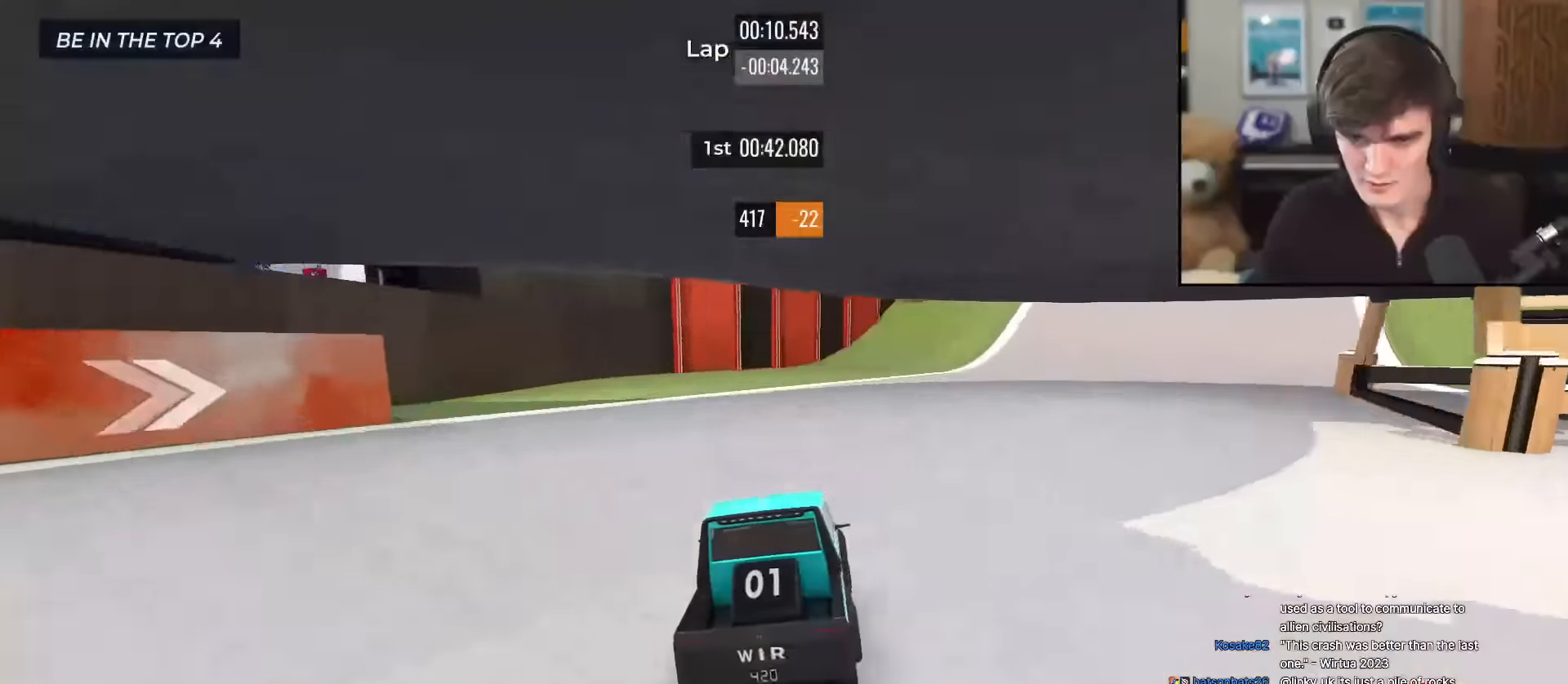
{"keys": ["up"], "events": [[33, "right", "up"], [116, "right", "down"], [317, "right", "up"], [400, "right", "down"], [500, "right", "up"]]}